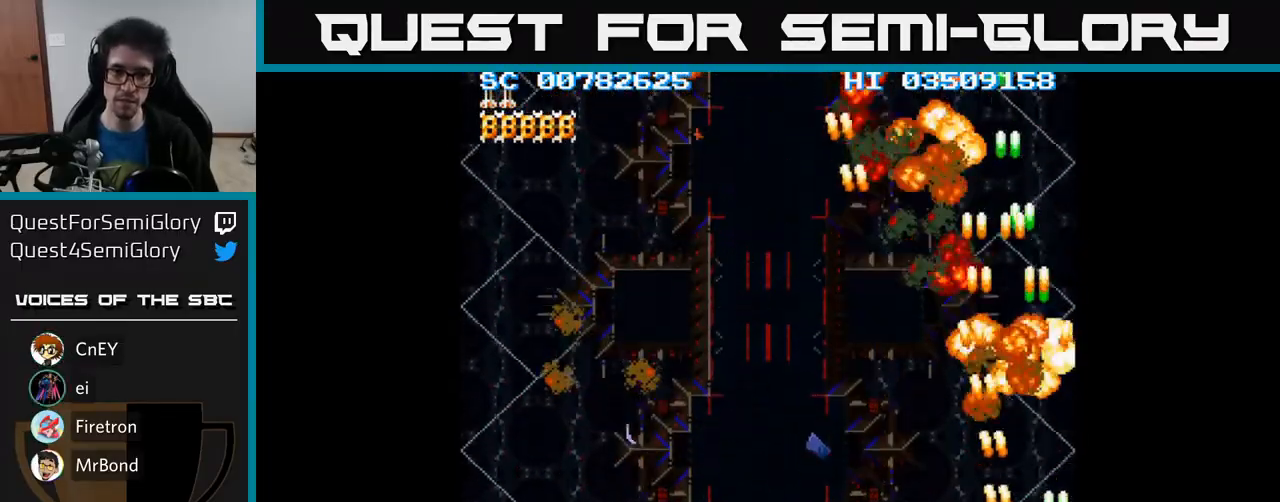
Gameplay with a controller (Xbox layout); each line is a JSON object with the inputs held at the frame after it. "events" lists button and stick changes between this image and that frame as [ms after this image, input, new state], when the widget could be followed in between. Not read: left_stick right_stick.
{"buttons": ["A", "DPAD_LEFT"], "events": [[33, "DPAD_RIGHT", "up"], [83, "DPAD_LEFT", "down"]]}
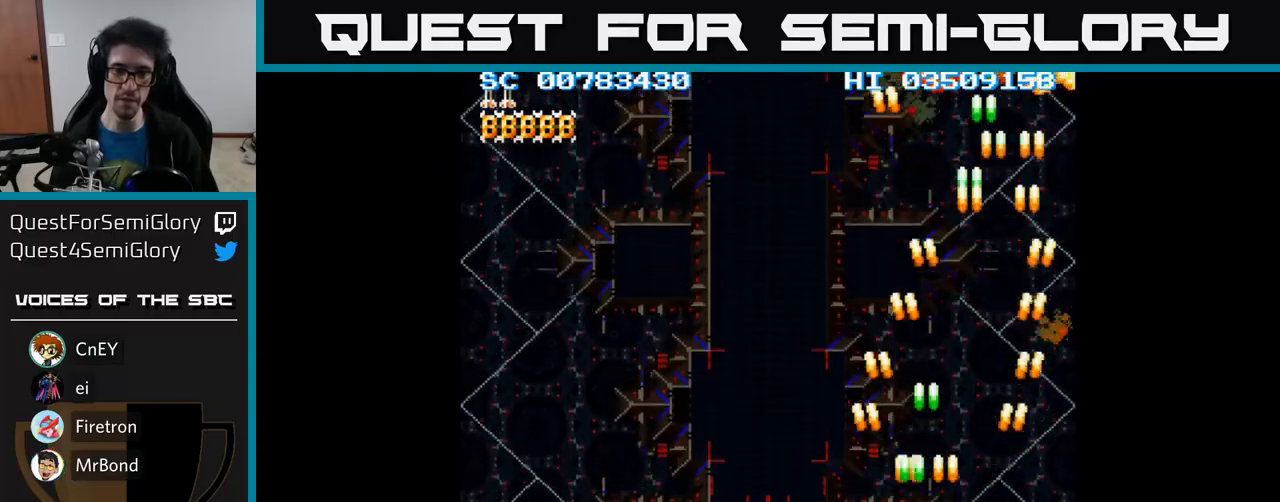
{"buttons": ["A", "DPAD_LEFT"], "events": []}
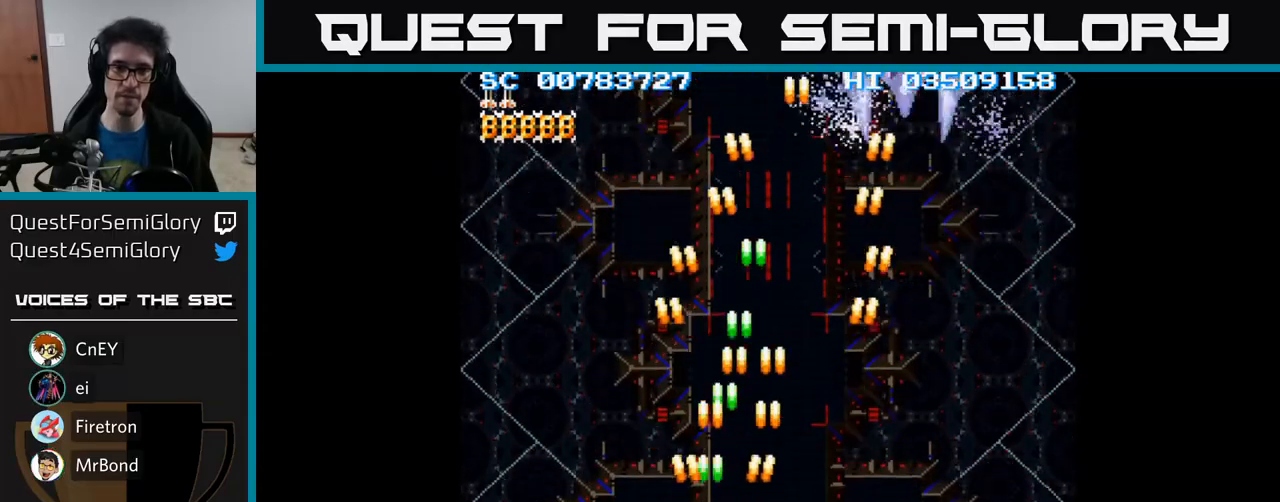
{"buttons": ["A", "DPAD_RIGHT"], "events": [[350, "DPAD_LEFT", "up"], [383, "DPAD_RIGHT", "down"]]}
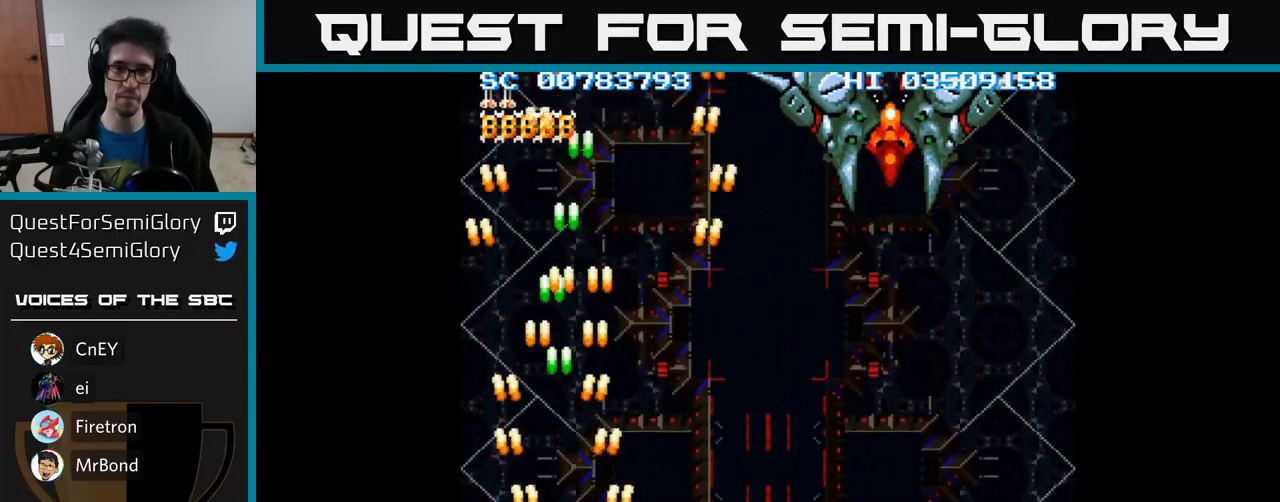
{"buttons": ["A", "DPAD_UP", "DPAD_RIGHT"], "events": [[250, "DPAD_UP", "down"]]}
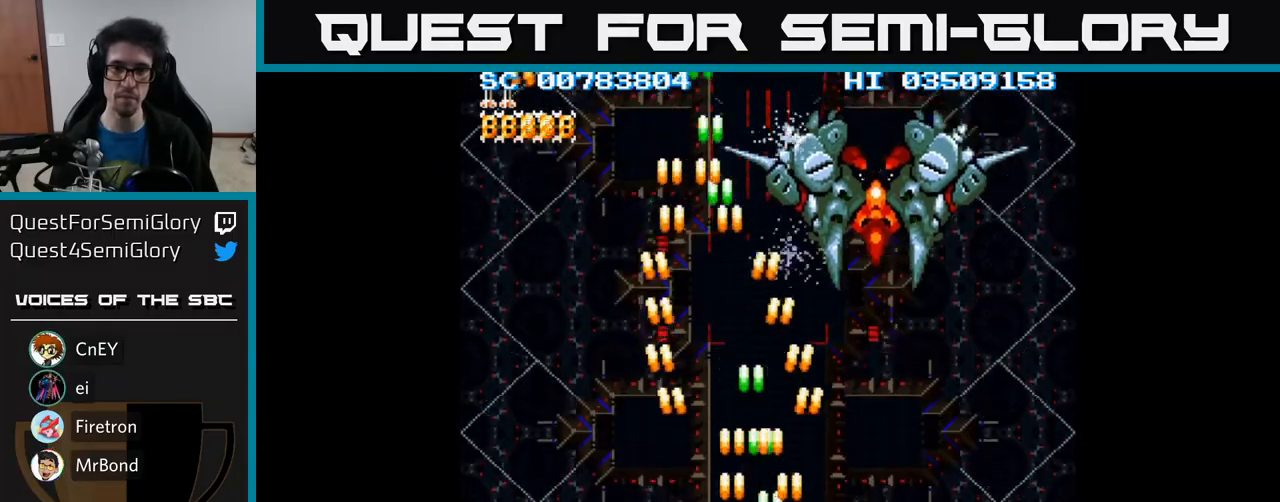
{"buttons": ["A", "DPAD_LEFT"], "events": [[283, "DPAD_UP", "up"], [317, "DPAD_DOWN", "down"], [350, "DPAD_RIGHT", "up"], [400, "DPAD_LEFT", "down"], [450, "DPAD_DOWN", "up"]]}
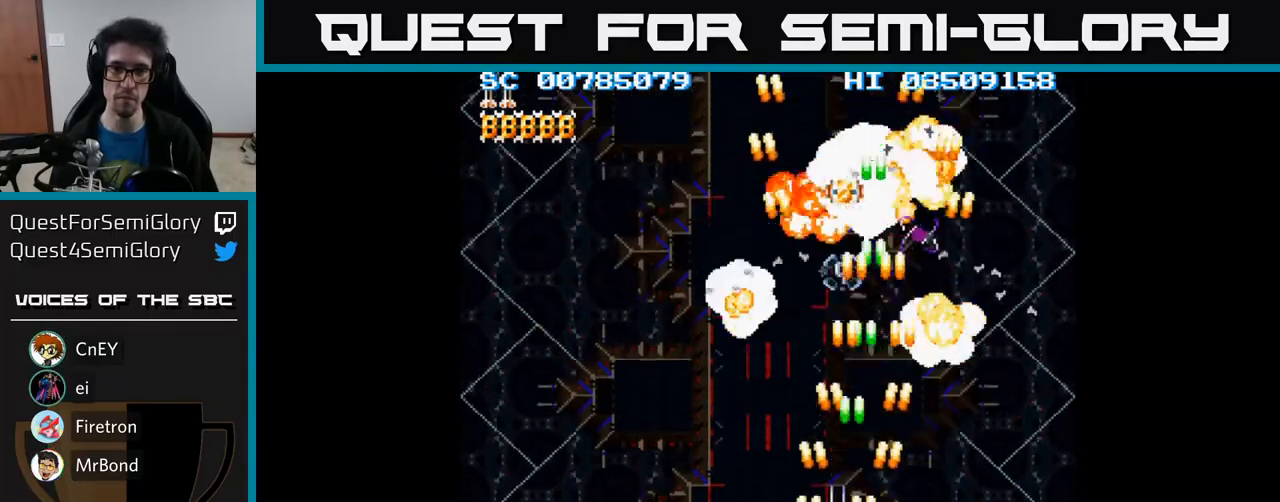
{"buttons": ["A", "DPAD_LEFT"], "events": []}
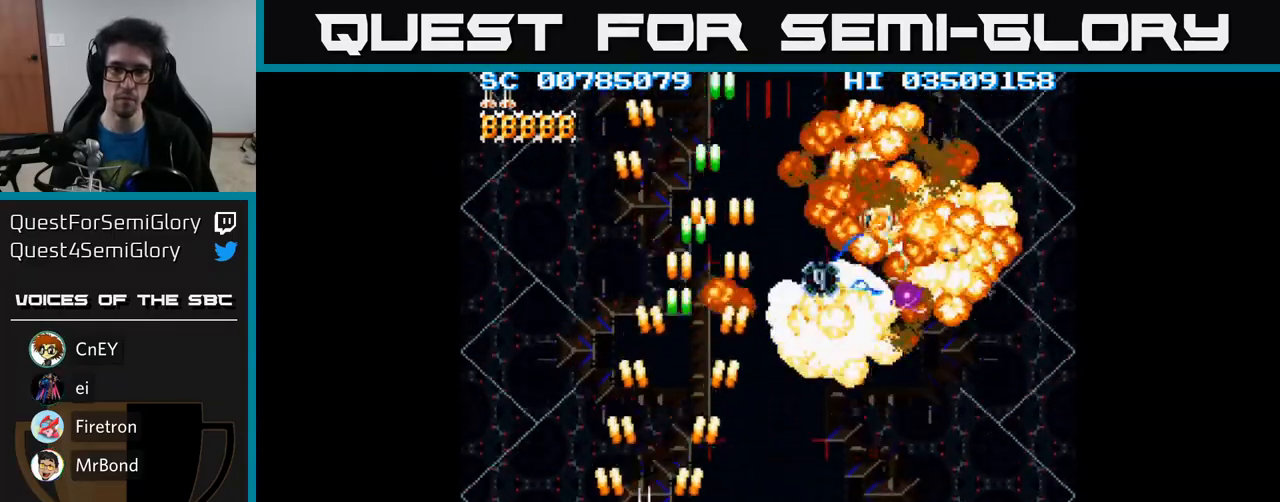
{"buttons": ["A", "DPAD_RIGHT"], "events": [[283, "DPAD_LEFT", "up"], [317, "DPAD_RIGHT", "down"]]}
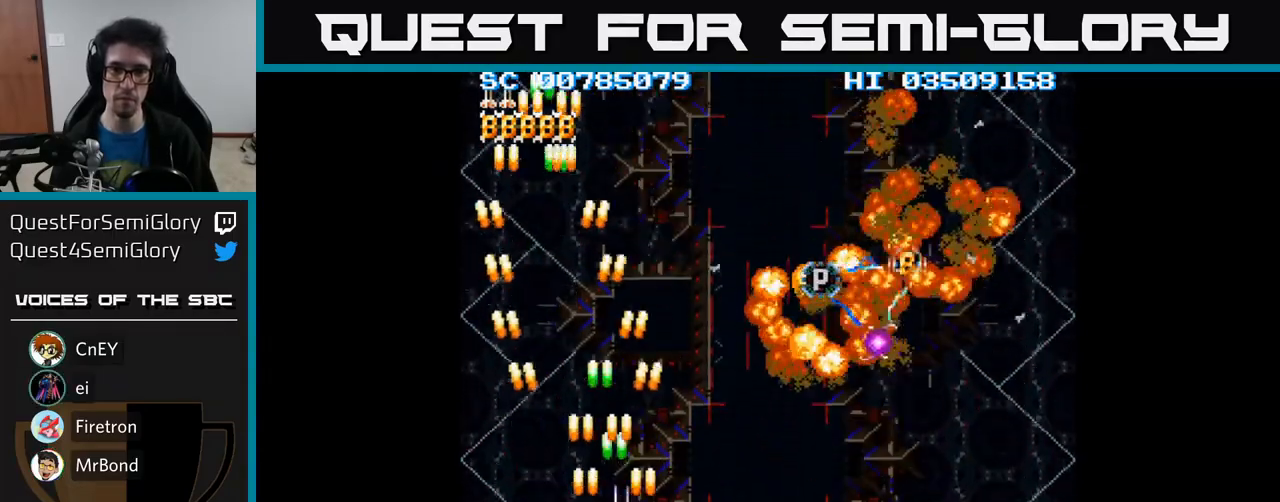
{"buttons": ["A", "DPAD_RIGHT"], "events": []}
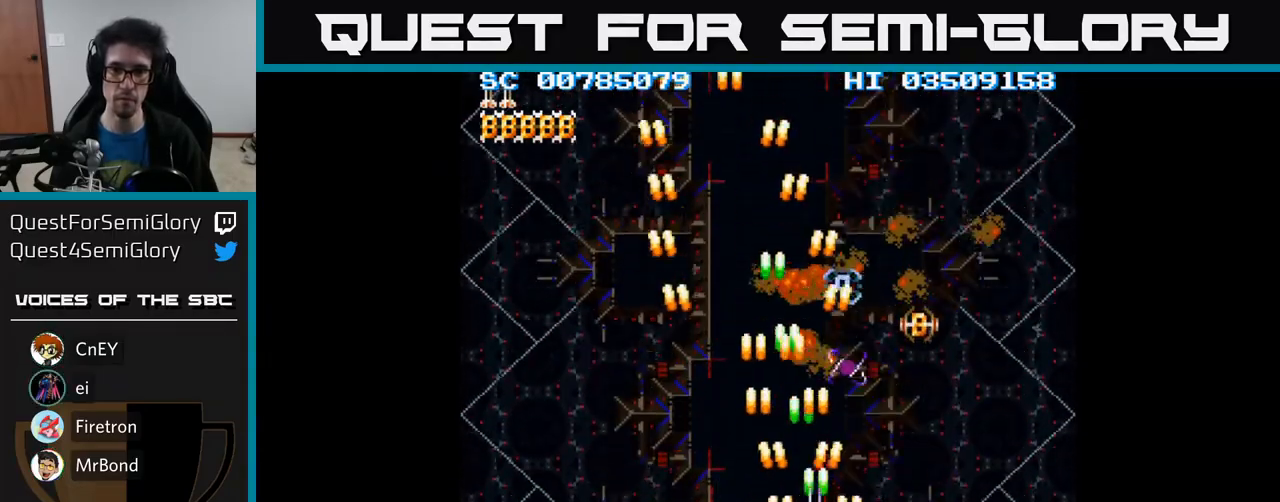
{"buttons": ["A"], "events": [[67, "DPAD_RIGHT", "up"], [383, "DPAD_RIGHT", "down"], [450, "DPAD_RIGHT", "up"]]}
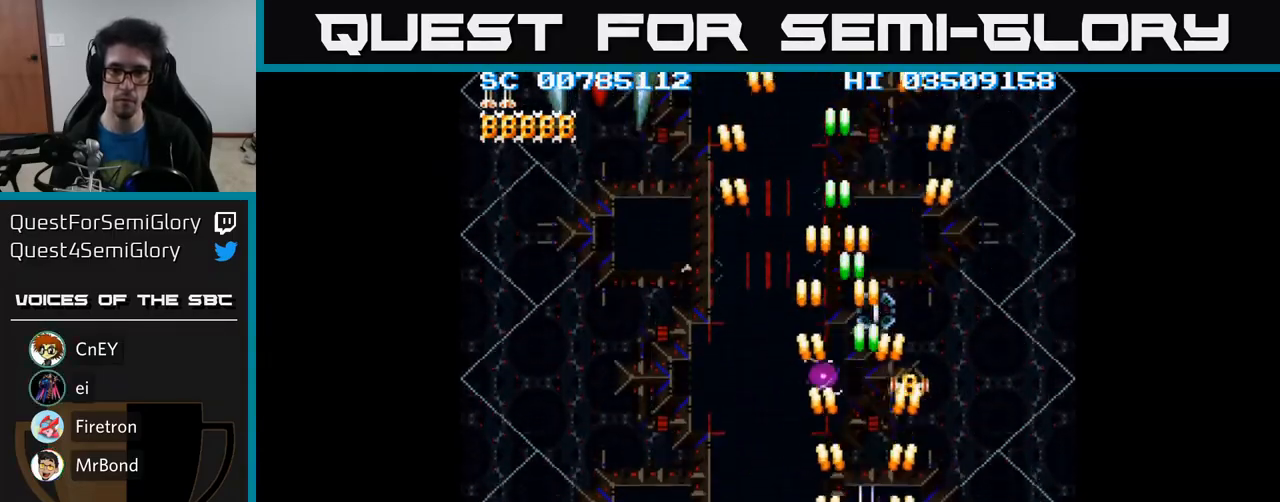
{"buttons": ["A", "DPAD_LEFT"], "events": [[117, "DPAD_LEFT", "down"]]}
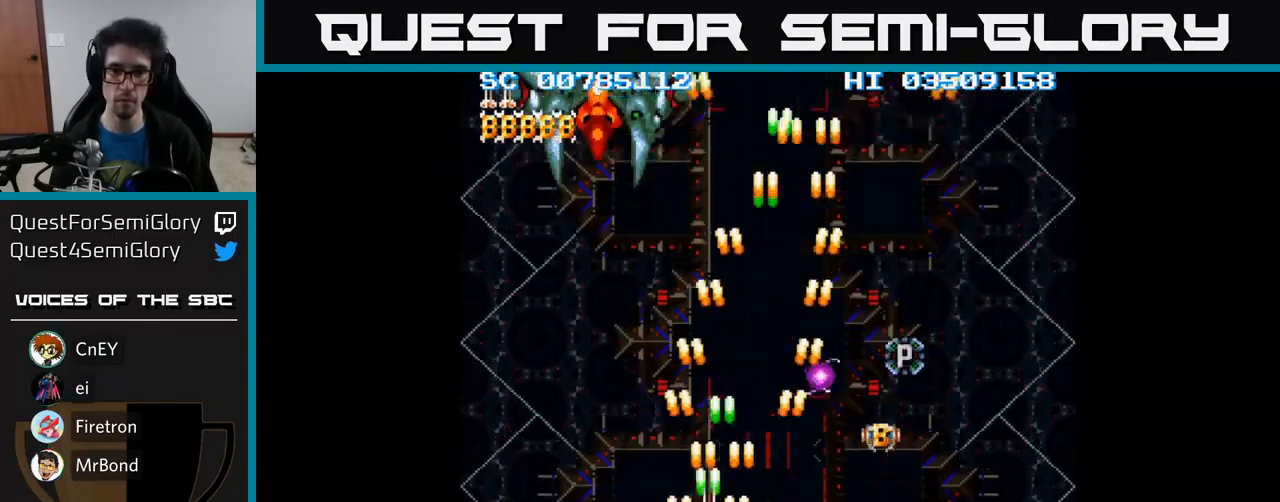
{"buttons": ["A", "DPAD_DOWN"], "events": [[217, "DPAD_DOWN", "down"], [350, "DPAD_LEFT", "up"]]}
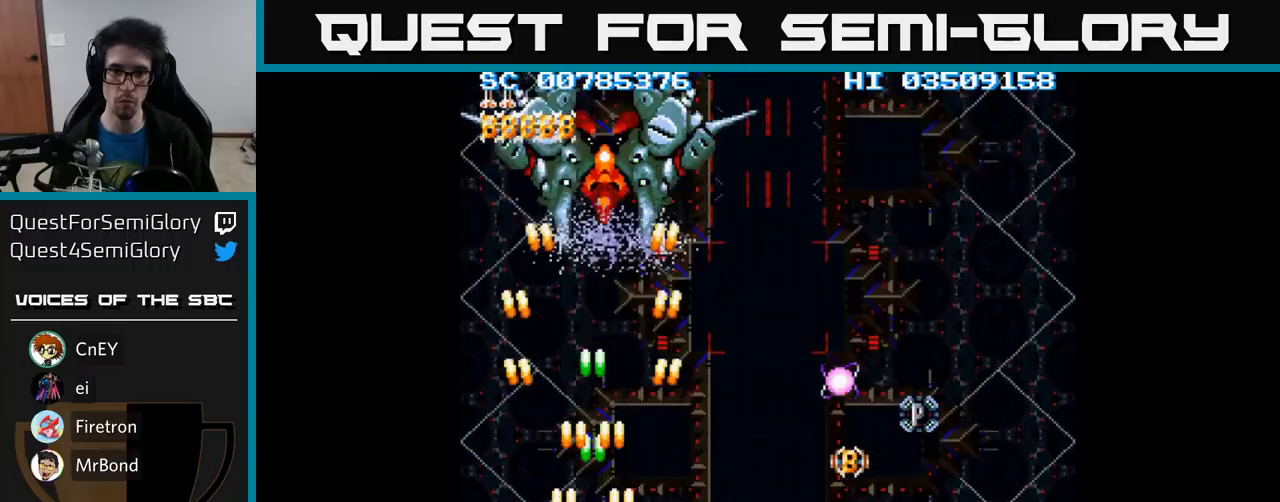
{"buttons": ["A", "DPAD_RIGHT"], "events": [[33, "DPAD_DOWN", "up"], [200, "DPAD_RIGHT", "down"]]}
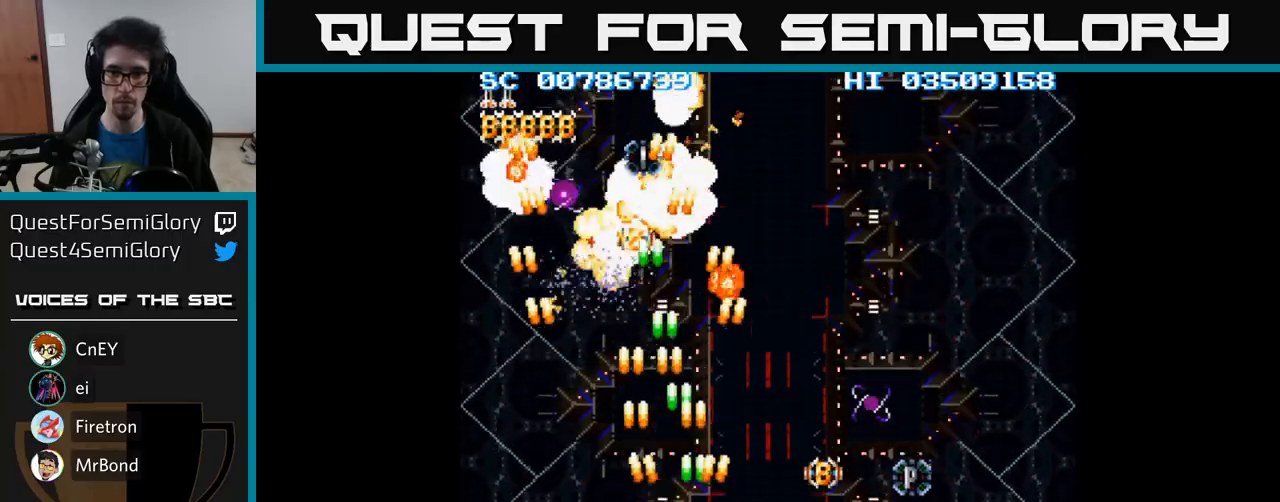
{"buttons": ["A"], "events": [[400, "DPAD_RIGHT", "up"]]}
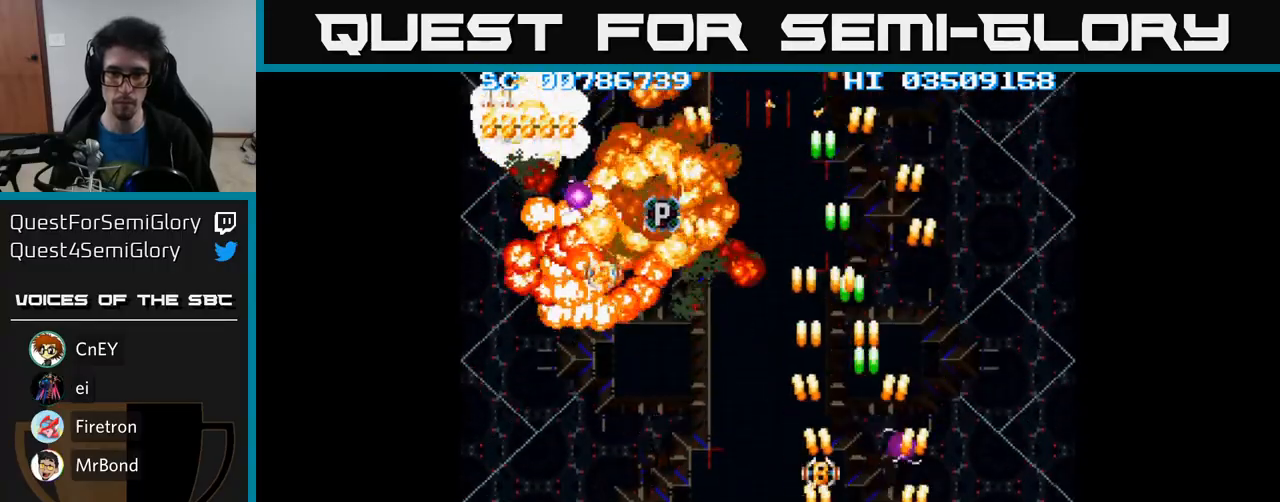
{"buttons": ["A"], "events": [[133, "DPAD_RIGHT", "down"], [167, "DPAD_RIGHT", "up"]]}
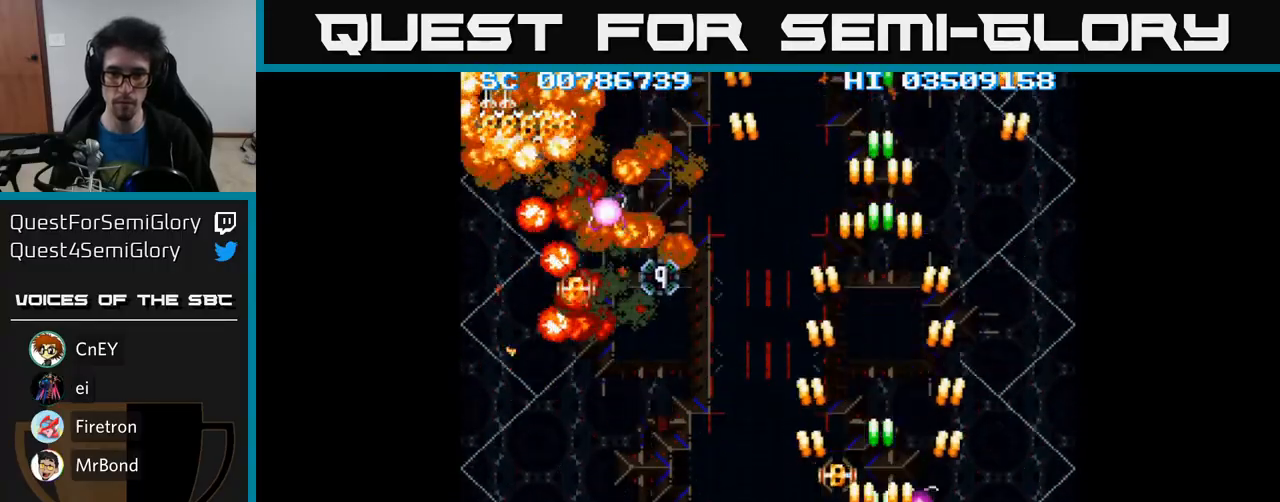
{"buttons": ["A"], "events": [[17, "DPAD_UP", "down"], [200, "DPAD_LEFT", "down"], [217, "DPAD_UP", "up"], [267, "DPAD_LEFT", "up"]]}
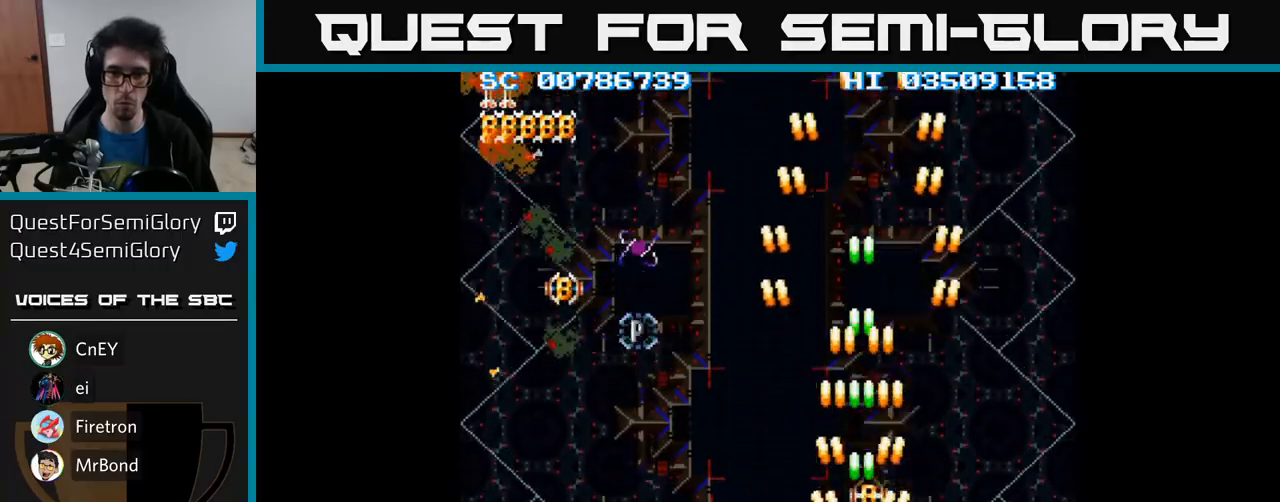
{"buttons": ["A"], "events": [[150, "DPAD_DOWN", "down"], [200, "DPAD_DOWN", "up"]]}
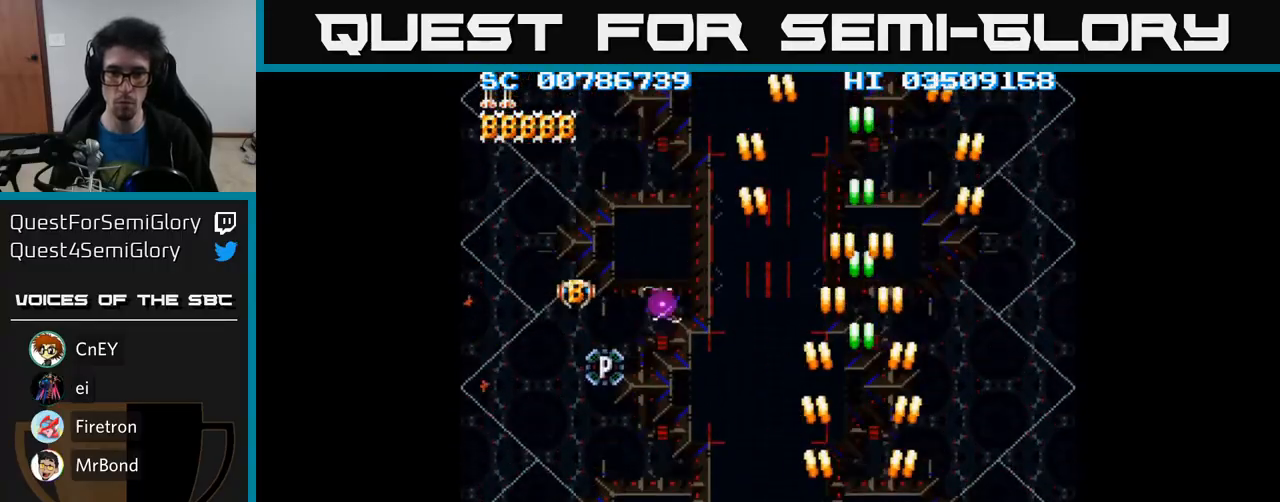
{"buttons": ["A"], "events": [[17, "DPAD_DOWN", "down"], [67, "DPAD_DOWN", "up"], [283, "DPAD_DOWN", "down"], [317, "DPAD_DOWN", "up"]]}
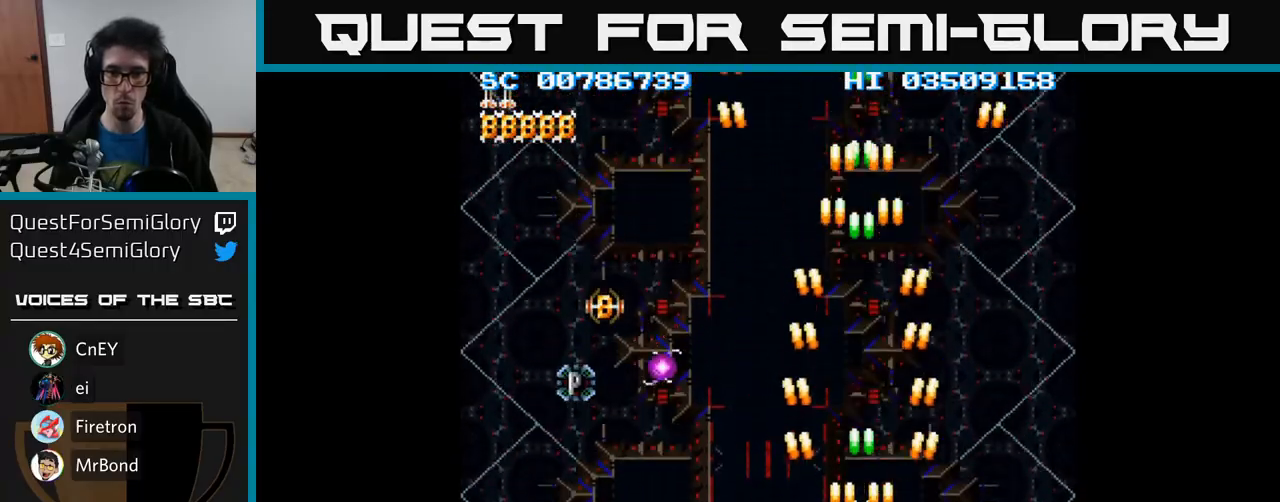
{"buttons": ["A", "DPAD_LEFT"], "events": [[133, "DPAD_DOWN", "down"], [167, "DPAD_DOWN", "up"], [333, "DPAD_LEFT", "down"]]}
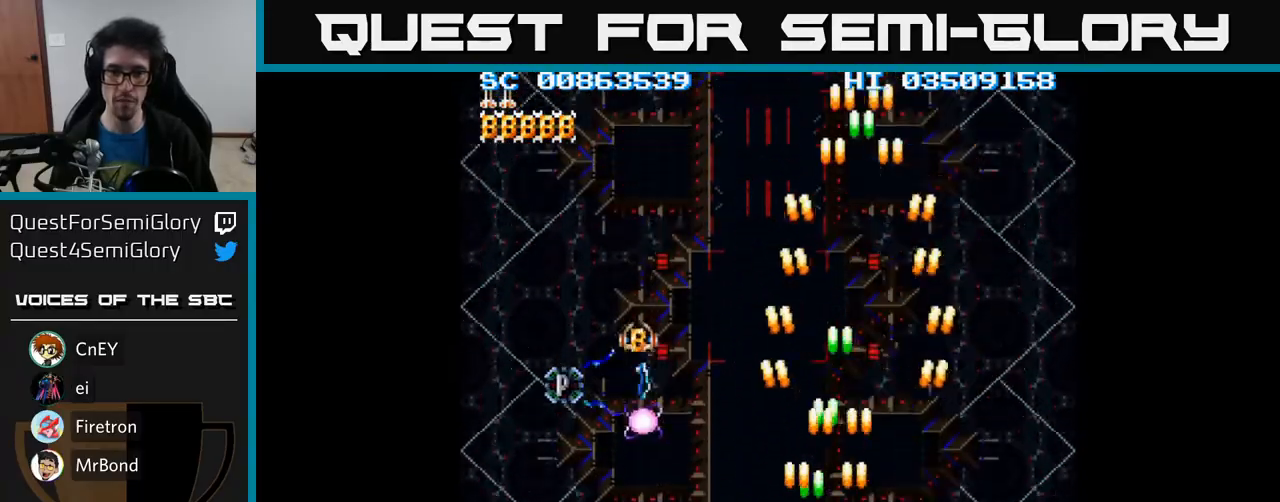
{"buttons": ["A"], "events": [[433, "DPAD_LEFT", "up"]]}
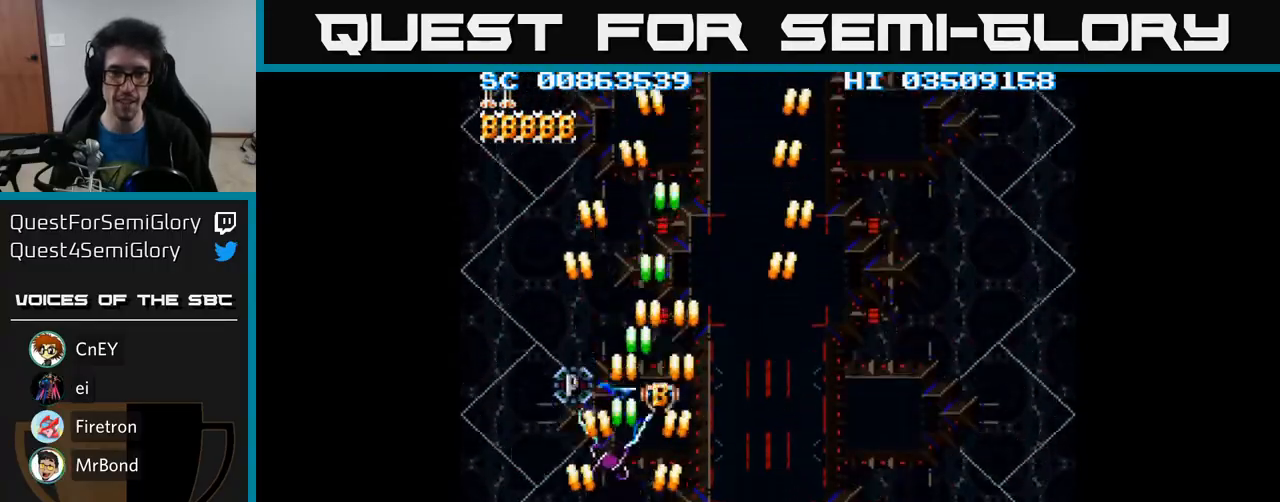
{"buttons": ["A"], "events": [[417, "DPAD_LEFT", "down"], [483, "DPAD_LEFT", "up"]]}
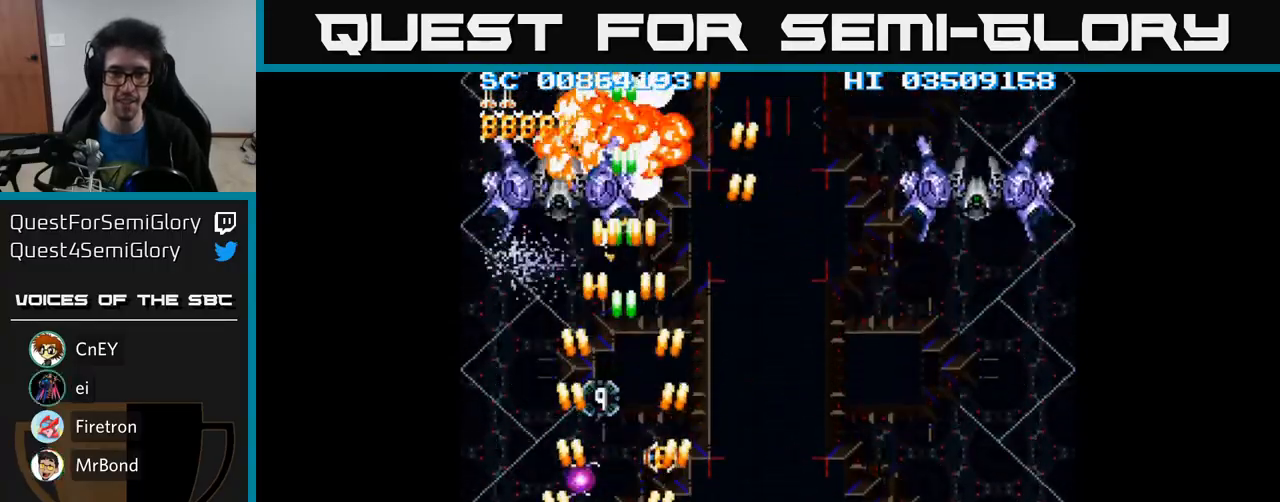
{"buttons": ["A"], "events": [[250, "DPAD_UP", "down"], [467, "DPAD_UP", "up"]]}
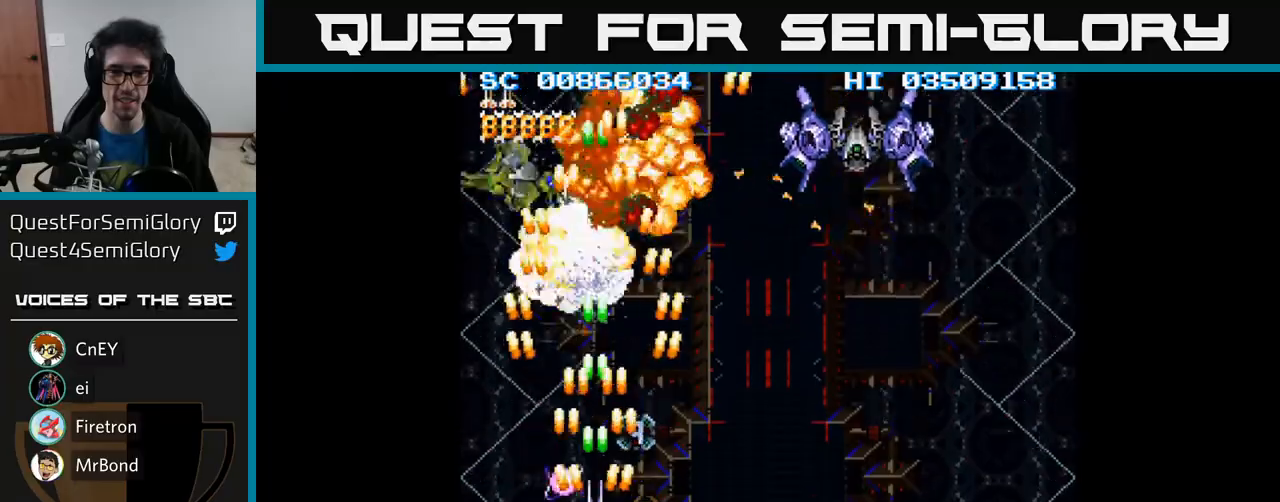
{"buttons": ["A"], "events": [[117, "DPAD_RIGHT", "down"], [150, "DPAD_RIGHT", "up"]]}
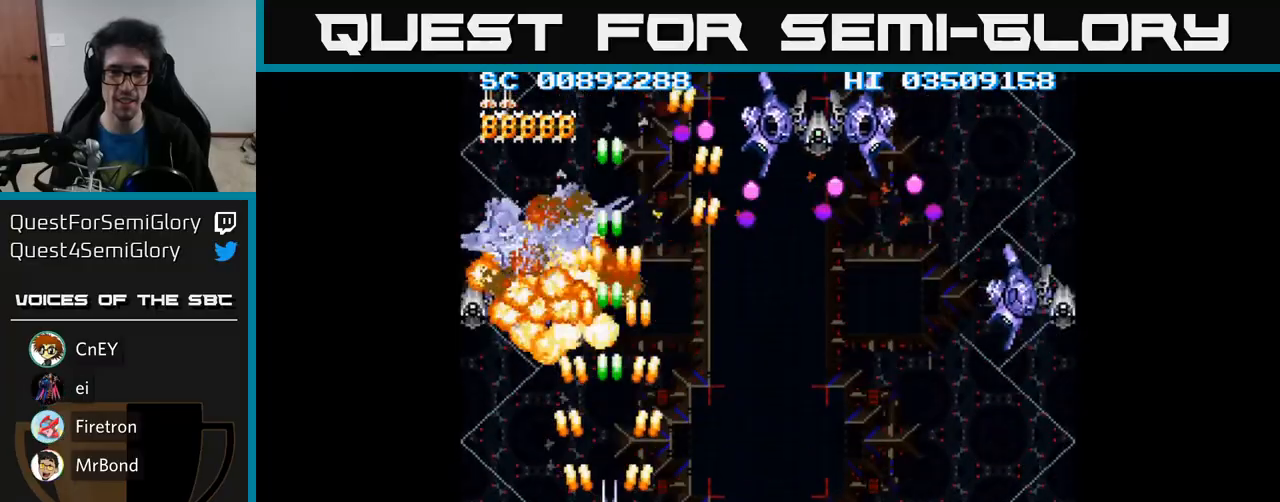
{"buttons": ["A", "DPAD_DOWN"], "events": [[167, "DPAD_DOWN", "down"]]}
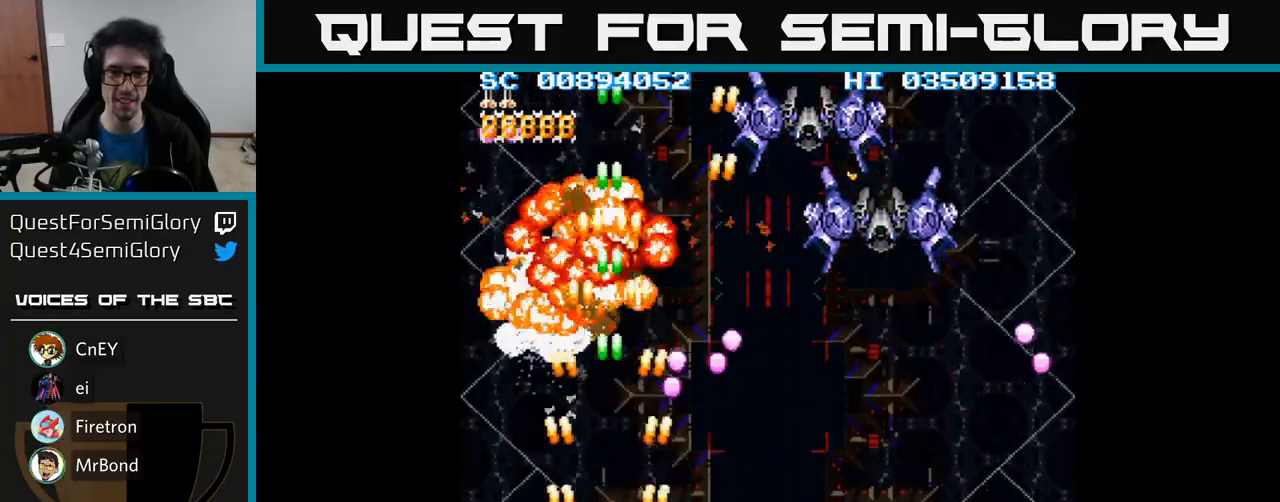
{"buttons": ["A", "DPAD_RIGHT"], "events": [[17, "DPAD_DOWN", "up"], [67, "DPAD_LEFT", "down"], [133, "DPAD_LEFT", "up"], [167, "DPAD_RIGHT", "down"]]}
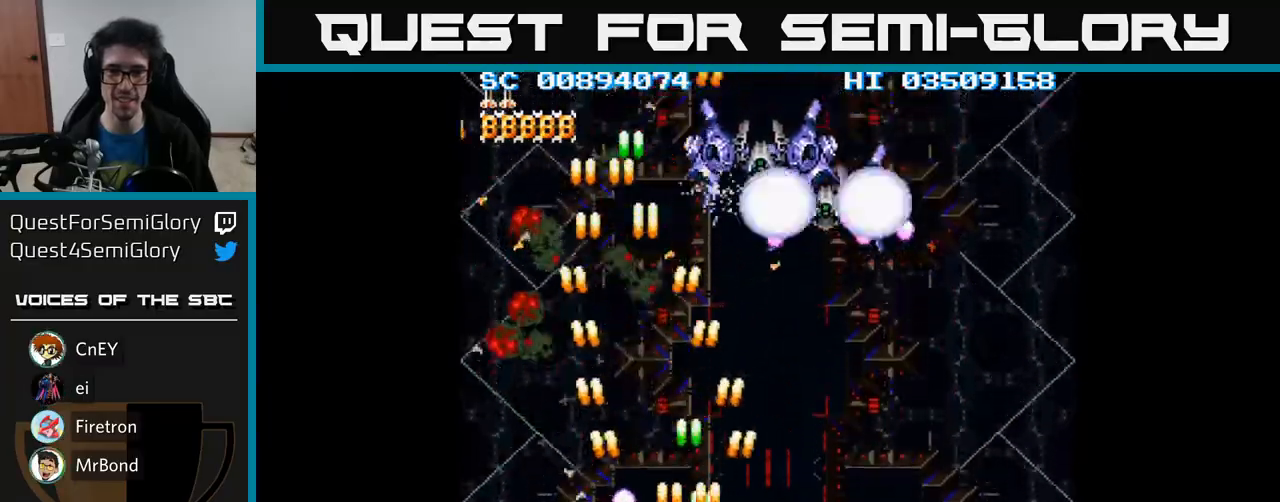
{"buttons": ["A", "DPAD_DOWN"], "events": [[117, "DPAD_UP", "down"], [133, "DPAD_RIGHT", "up"], [217, "DPAD_LEFT", "down"], [250, "DPAD_LEFT", "up"], [250, "DPAD_UP", "up"], [283, "DPAD_RIGHT", "down"], [350, "DPAD_DOWN", "down"], [417, "DPAD_RIGHT", "up"]]}
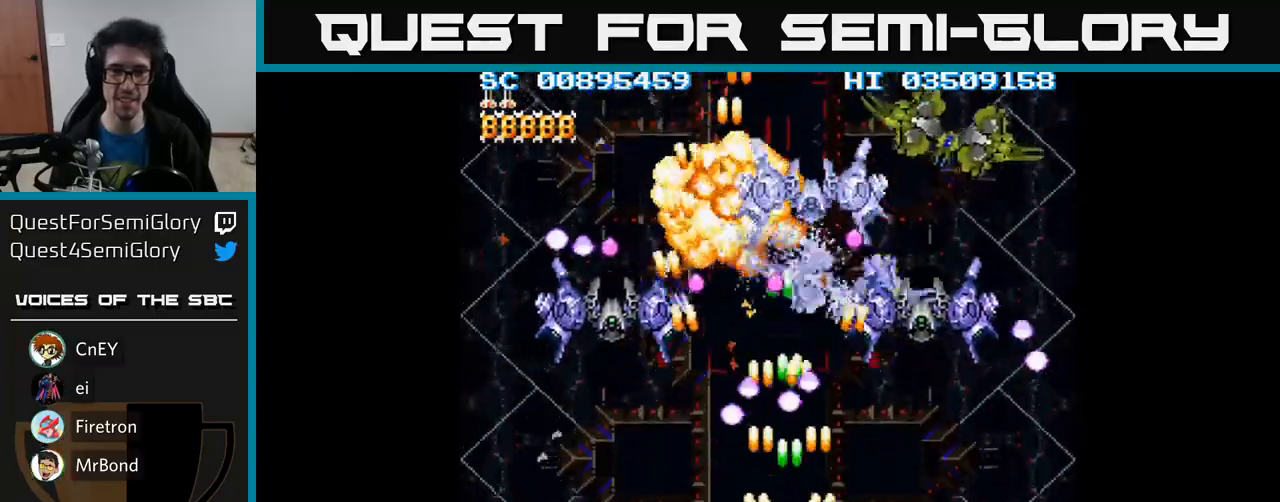
{"buttons": ["A"], "events": [[83, "DPAD_RIGHT", "down"], [117, "DPAD_DOWN", "up"], [150, "DPAD_RIGHT", "up"], [200, "DPAD_RIGHT", "down"], [367, "DPAD_RIGHT", "up"]]}
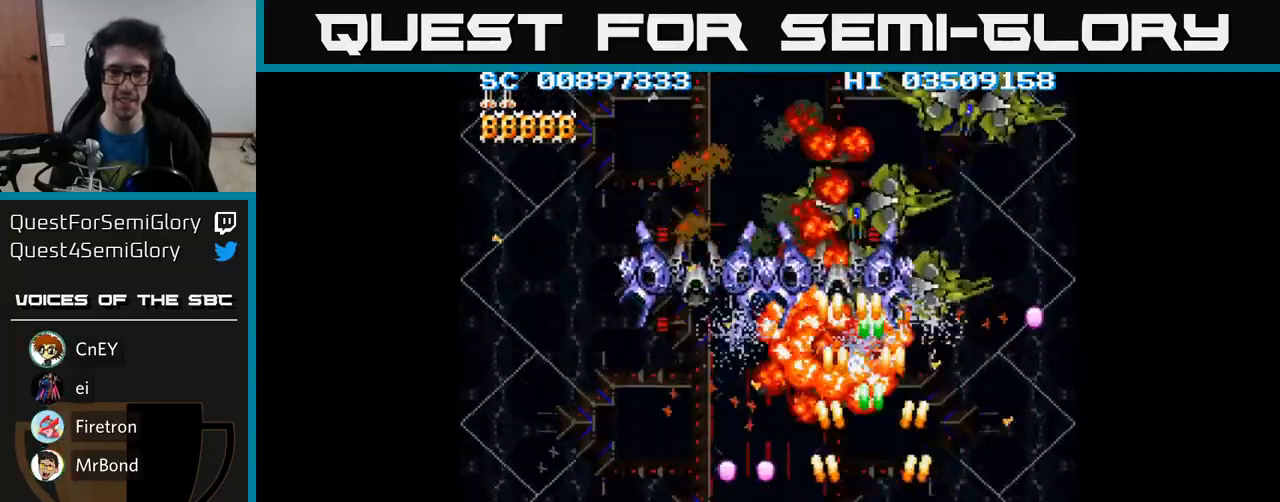
{"buttons": ["A"], "events": []}
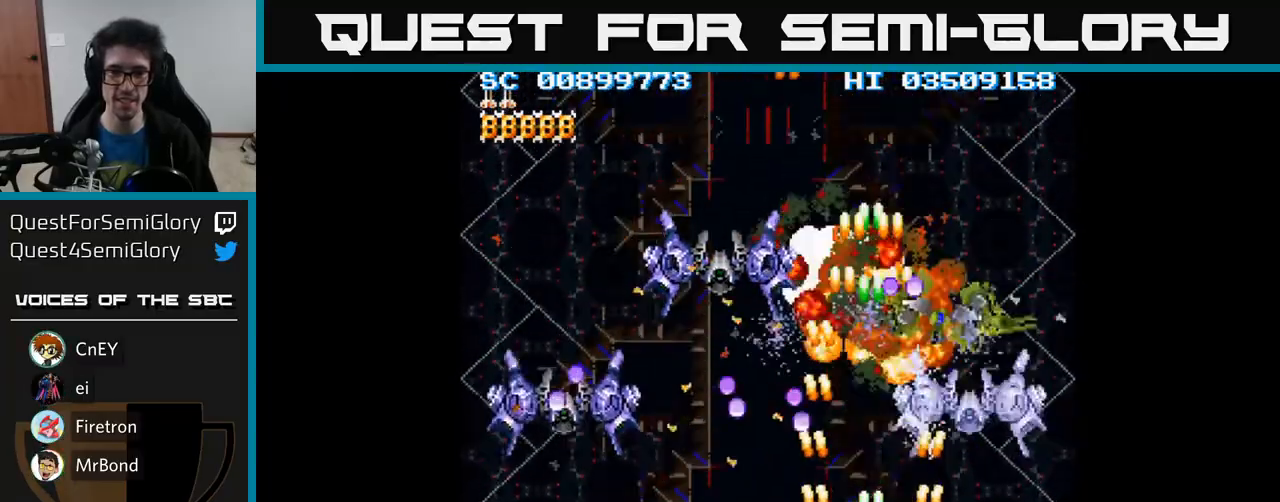
{"buttons": ["A", "DPAD_LEFT"], "events": [[83, "DPAD_LEFT", "down"]]}
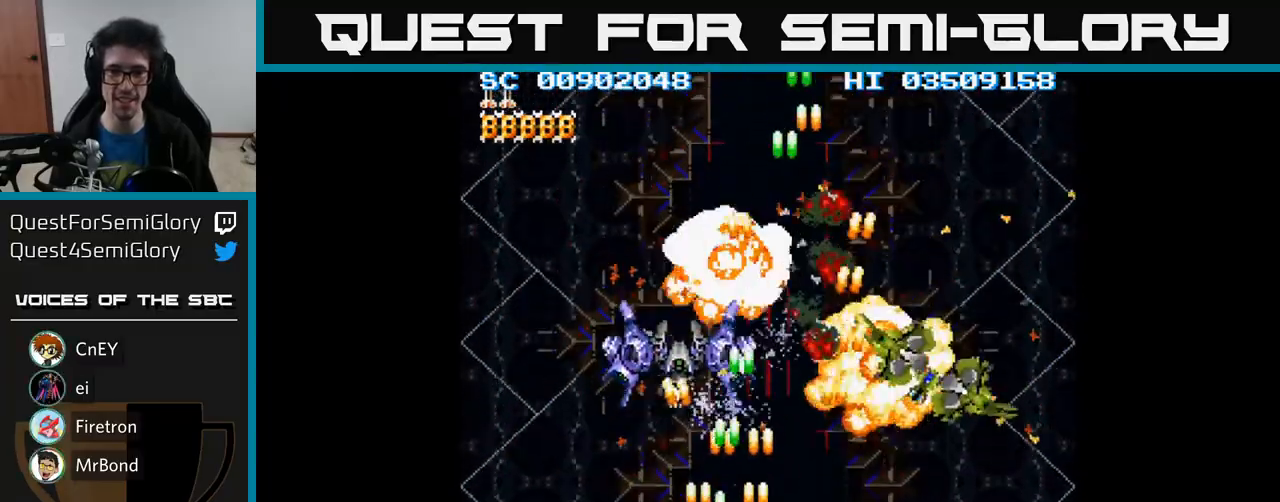
{"buttons": ["A", "DPAD_RIGHT"], "events": [[67, "DPAD_LEFT", "up"], [100, "DPAD_RIGHT", "down"]]}